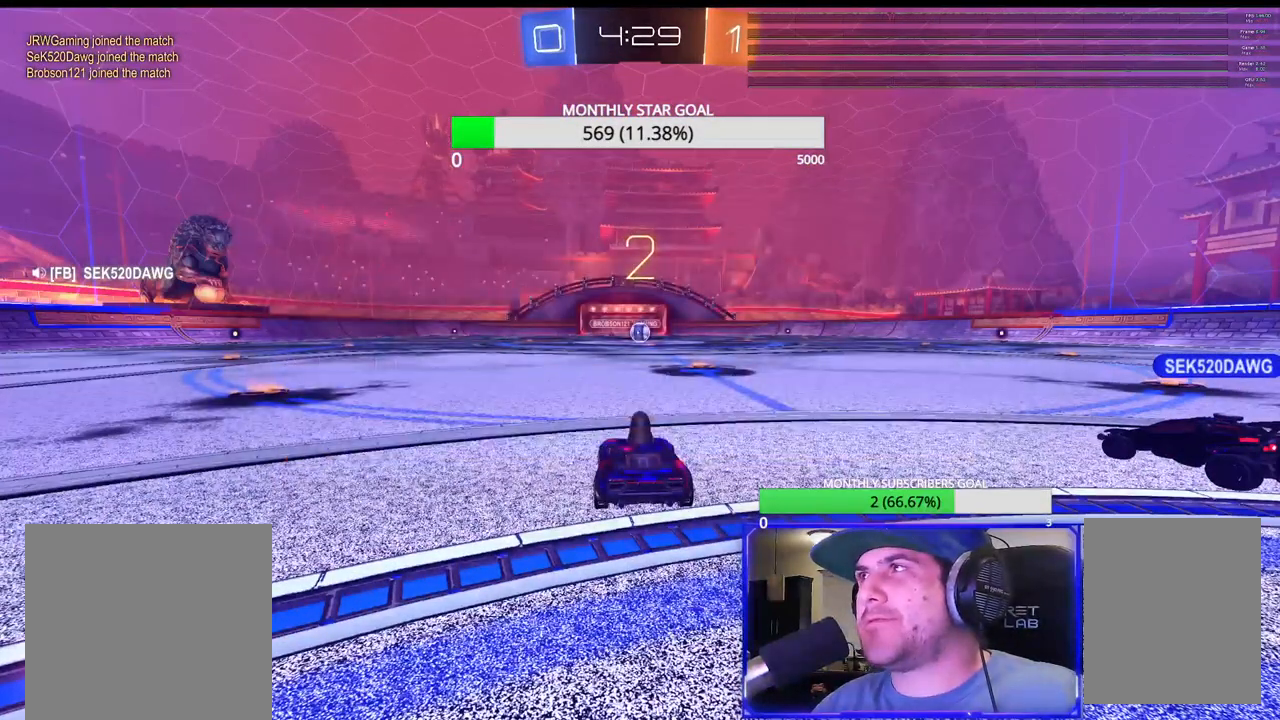
Gameplay with a controller (PlayStation layout); each line is a JSON object with the inputs held at the frame after it. "events" lists button and stick changes between this image and that frame as [ms after this image, input, new state], when the widget could be followed in between.
{"buttons": ["R1", "R2"], "left_stick": "center", "right_stick": "center", "events": []}
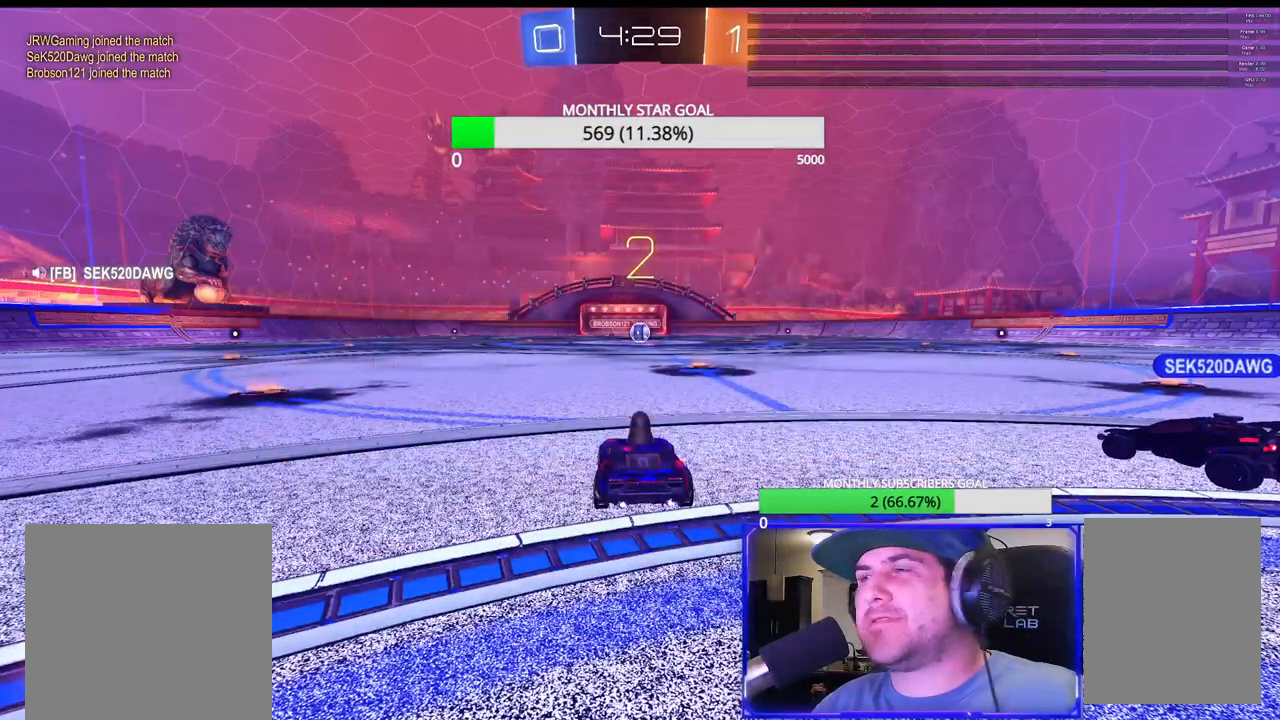
{"buttons": ["R1", "R2"], "left_stick": "center", "right_stick": "center", "events": []}
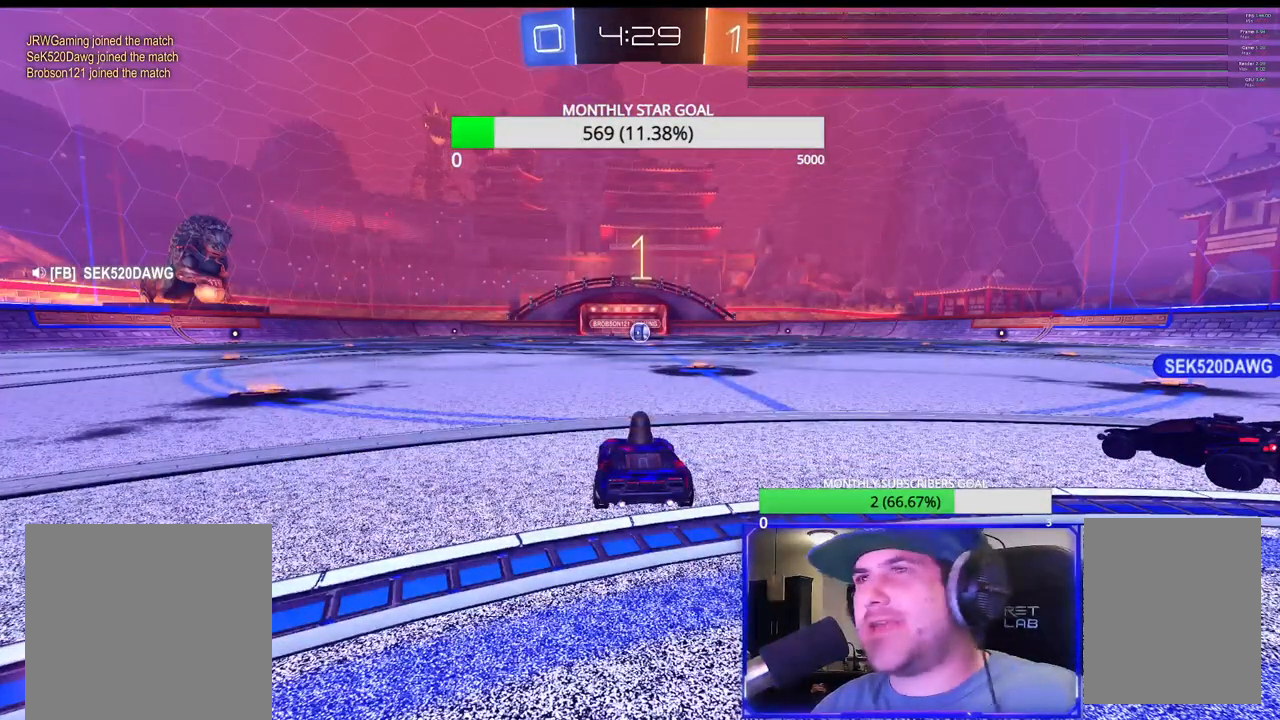
{"buttons": ["R1", "R2"], "left_stick": "center", "right_stick": "center", "events": []}
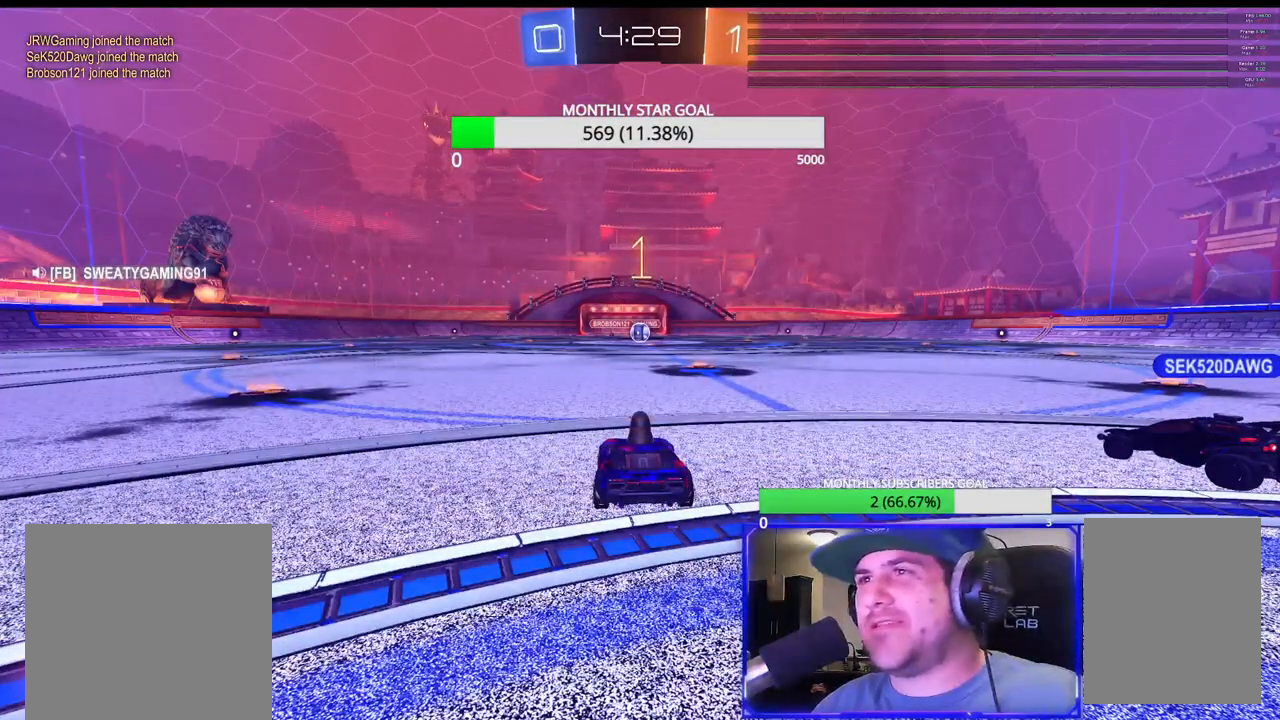
{"buttons": ["R1", "R2"], "left_stick": "center", "right_stick": "center", "events": [[267, "left_stick", "right"], [400, "left_stick", "center"]]}
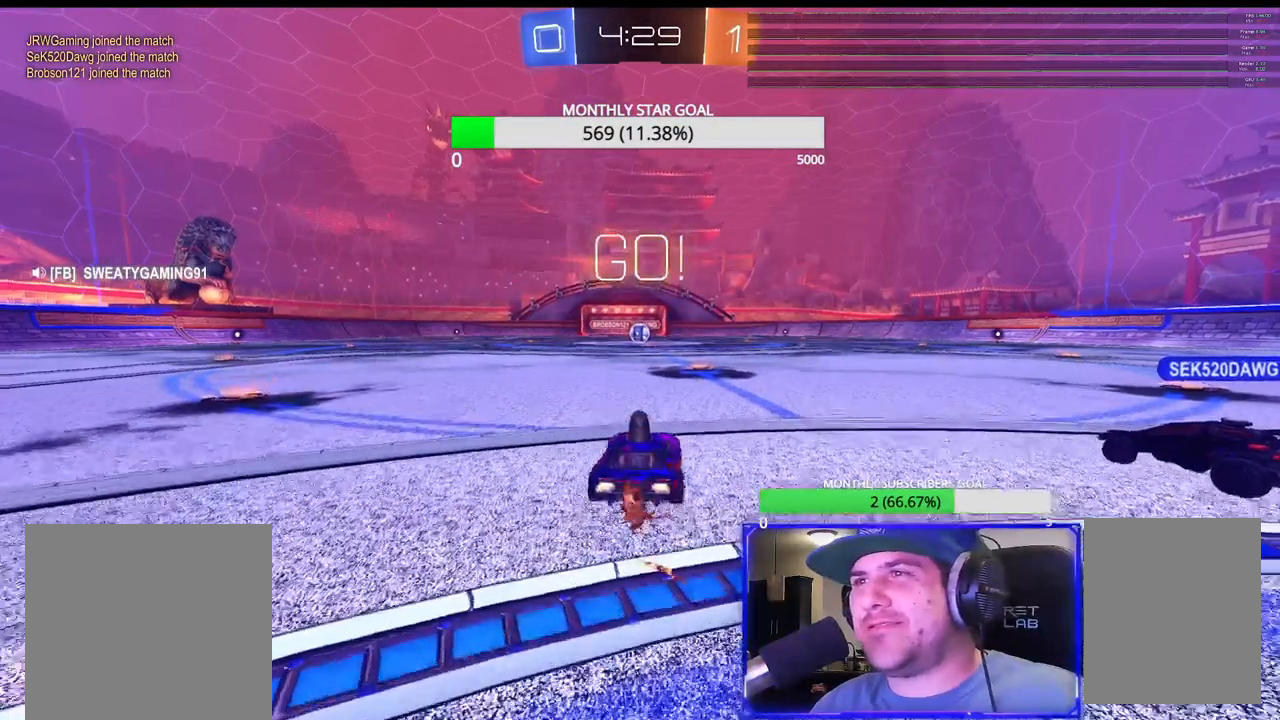
{"buttons": ["CROSS", "R1", "R2"], "left_stick": "center", "right_stick": "center", "events": [[500, "CROSS", "down"]]}
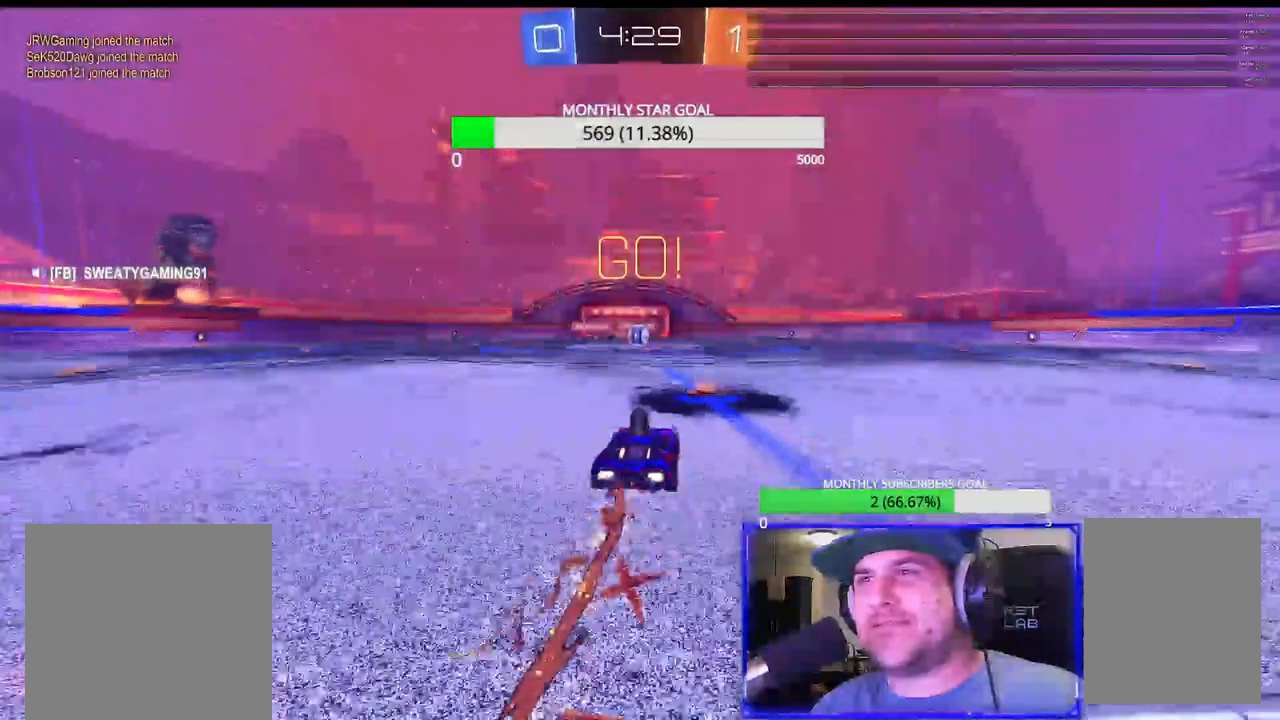
{"buttons": ["R1", "R2"], "left_stick": "down-left", "right_stick": "center", "events": [[67, "left_stick", "up"], [183, "left_stick", "down"], [217, "CROSS", "up"], [433, "left_stick", "down-left"]]}
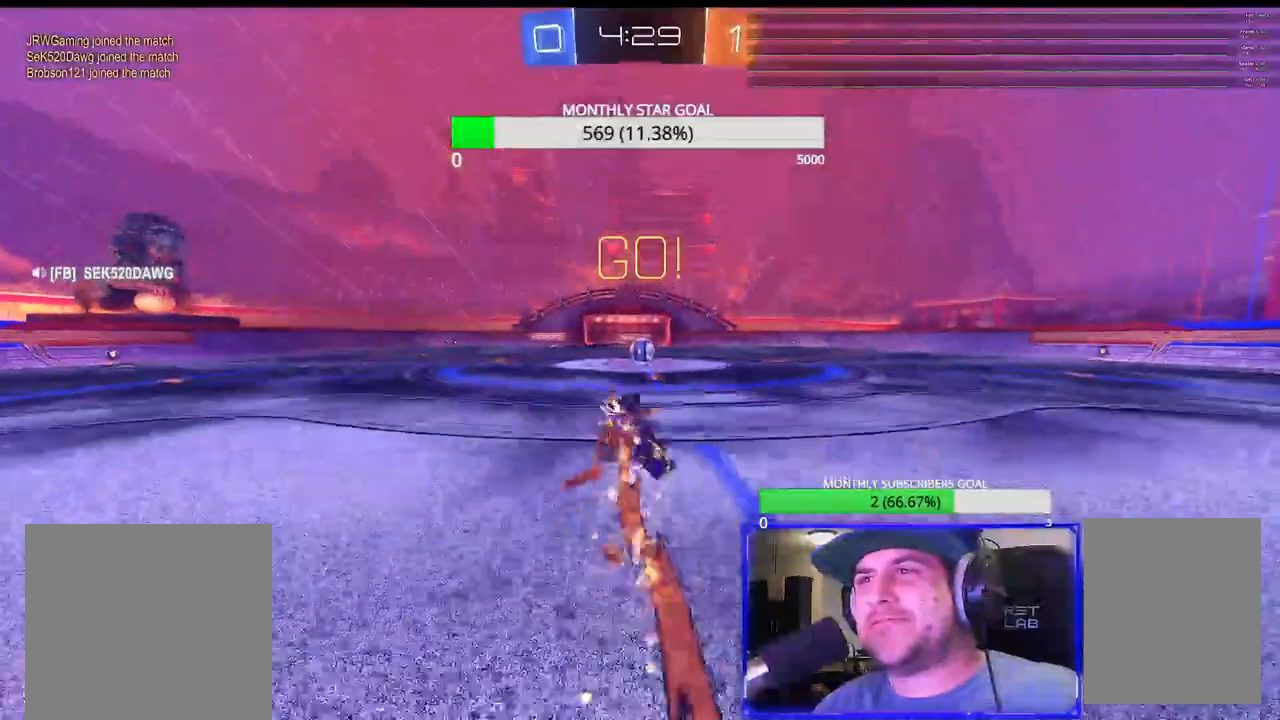
{"buttons": ["R1", "R2"], "left_stick": "left", "right_stick": "center", "events": [[33, "SQUARE", "down"], [217, "L3", "down"], [400, "L3", "up"], [417, "left_stick", "left"], [483, "SQUARE", "up"]]}